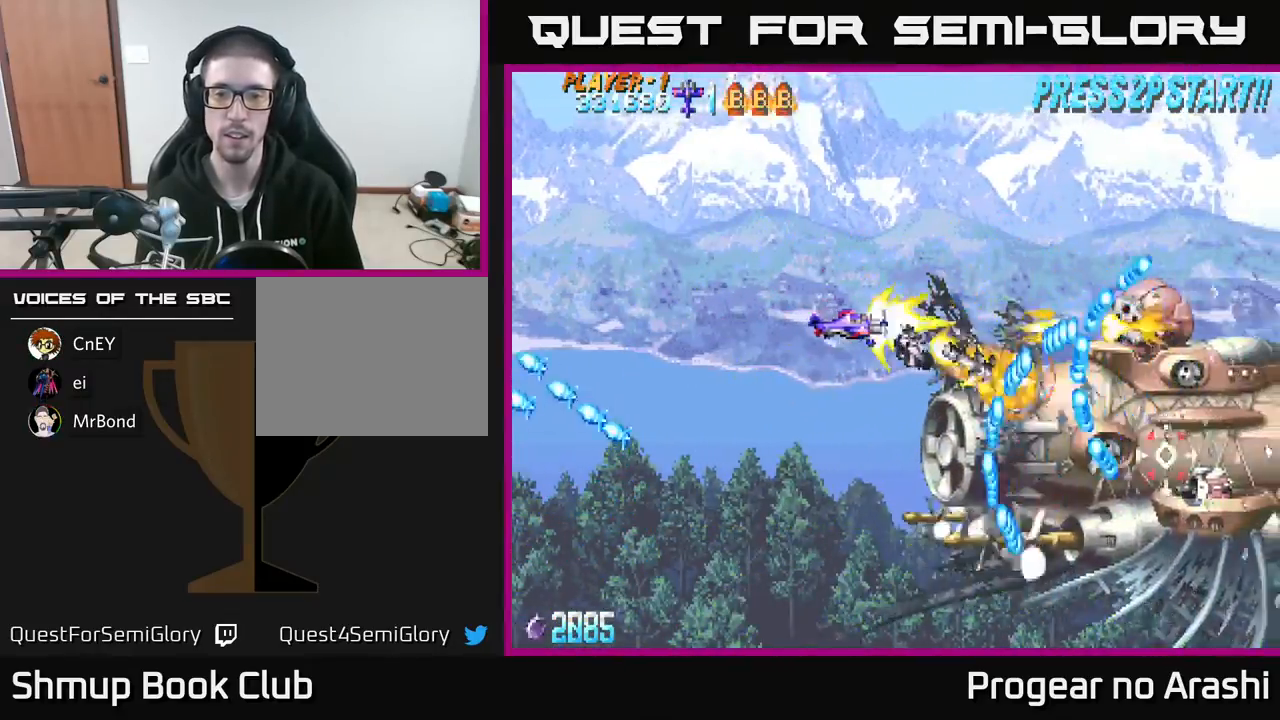
Gameplay with a controller (Xbox layout); each line is a JSON object with the inputs held at the frame after it. "events" lists button and stick changes between this image and that frame as [ms after this image, input, new state], when the widget could be followed in between. Not read: right_stick.
{"buttons": ["A", "DPAD_LEFT"], "left_stick": "center", "events": []}
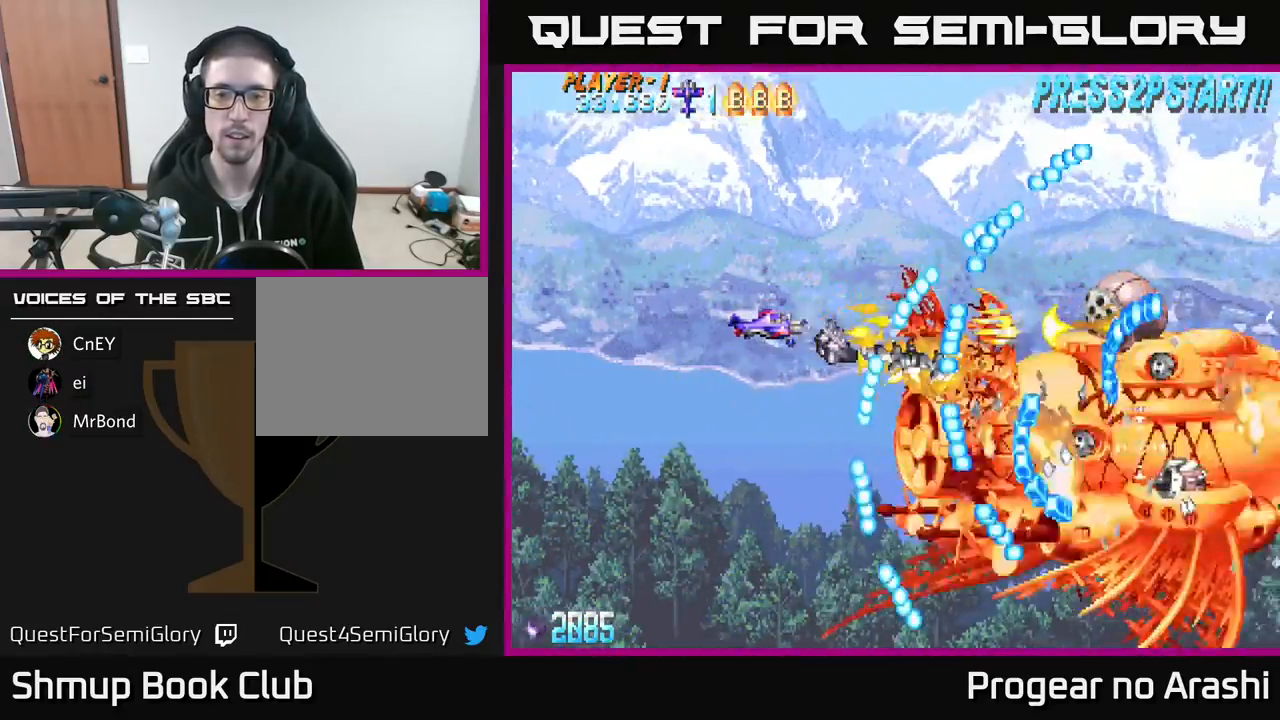
{"buttons": ["A", "DPAD_UP", "DPAD_LEFT"], "left_stick": "center", "events": [[33, "DPAD_UP", "down"]]}
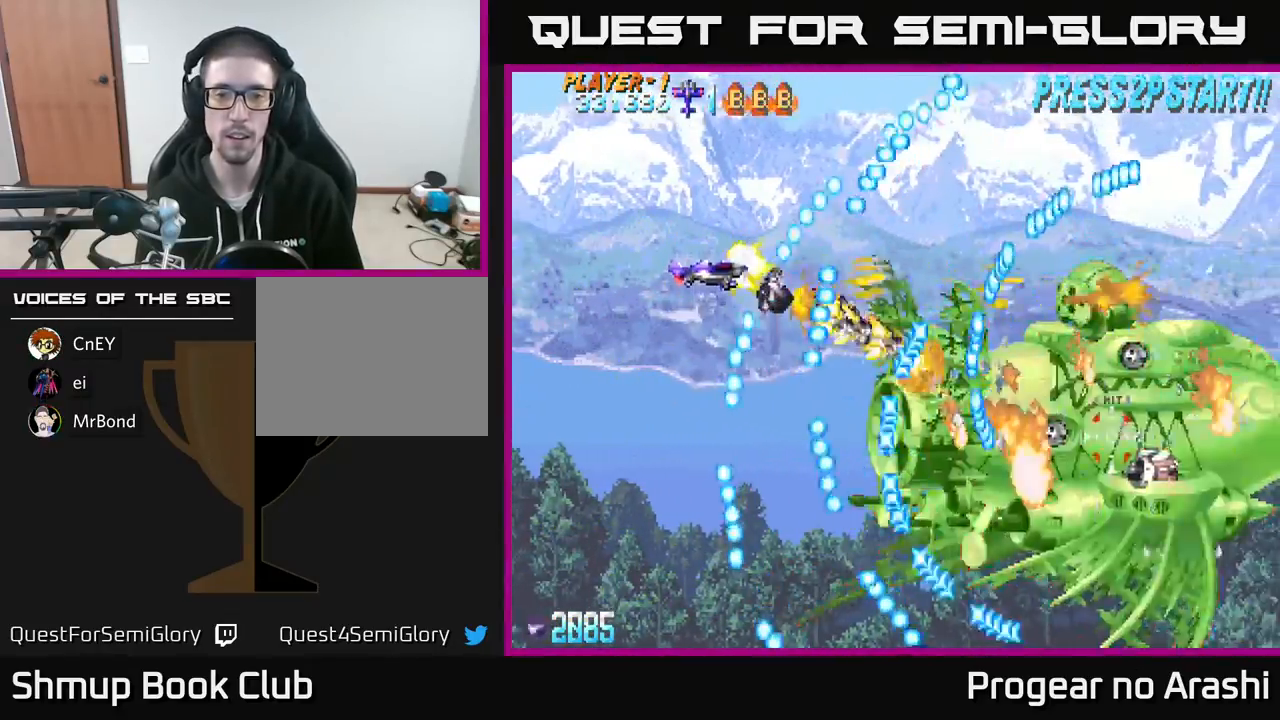
{"buttons": ["A", "DPAD_UP", "DPAD_LEFT"], "left_stick": "center", "events": [[167, "DPAD_LEFT", "up"], [217, "DPAD_RIGHT", "down"], [333, "DPAD_RIGHT", "up"], [400, "DPAD_LEFT", "down"]]}
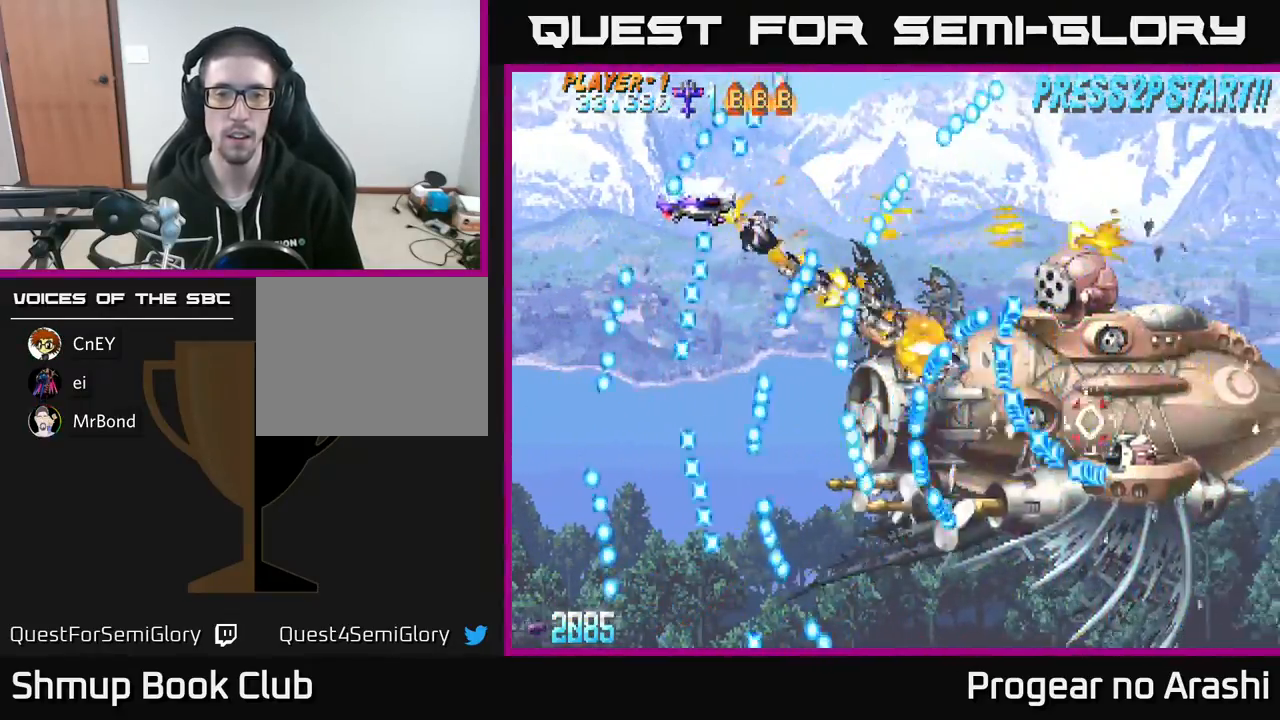
{"buttons": ["A", "DPAD_UP", "DPAD_LEFT"], "left_stick": "center", "events": [[17, "DPAD_UP", "up"], [33, "DPAD_UP", "down"], [217, "DPAD_LEFT", "up"], [483, "DPAD_LEFT", "down"]]}
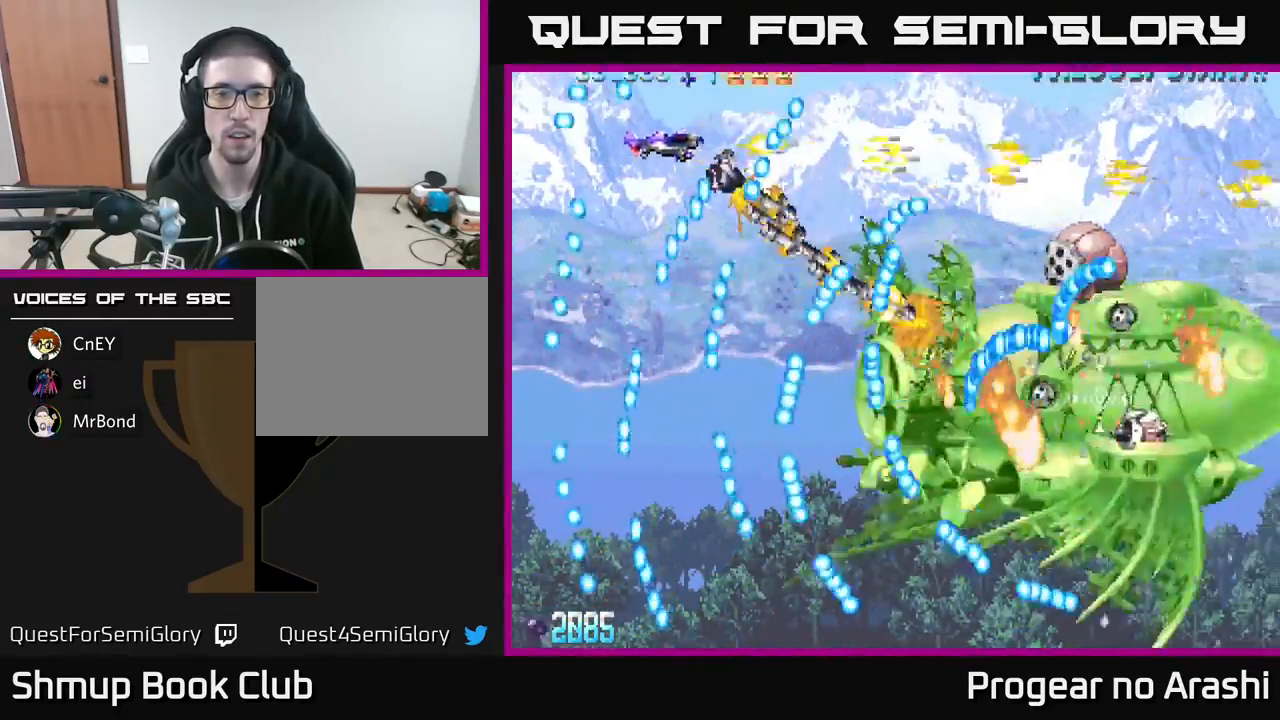
{"buttons": ["A", "DPAD_UP"], "left_stick": "center", "events": [[33, "DPAD_UP", "up"], [50, "DPAD_LEFT", "up"], [333, "DPAD_LEFT", "down"], [467, "DPAD_LEFT", "up"], [500, "DPAD_UP", "down"]]}
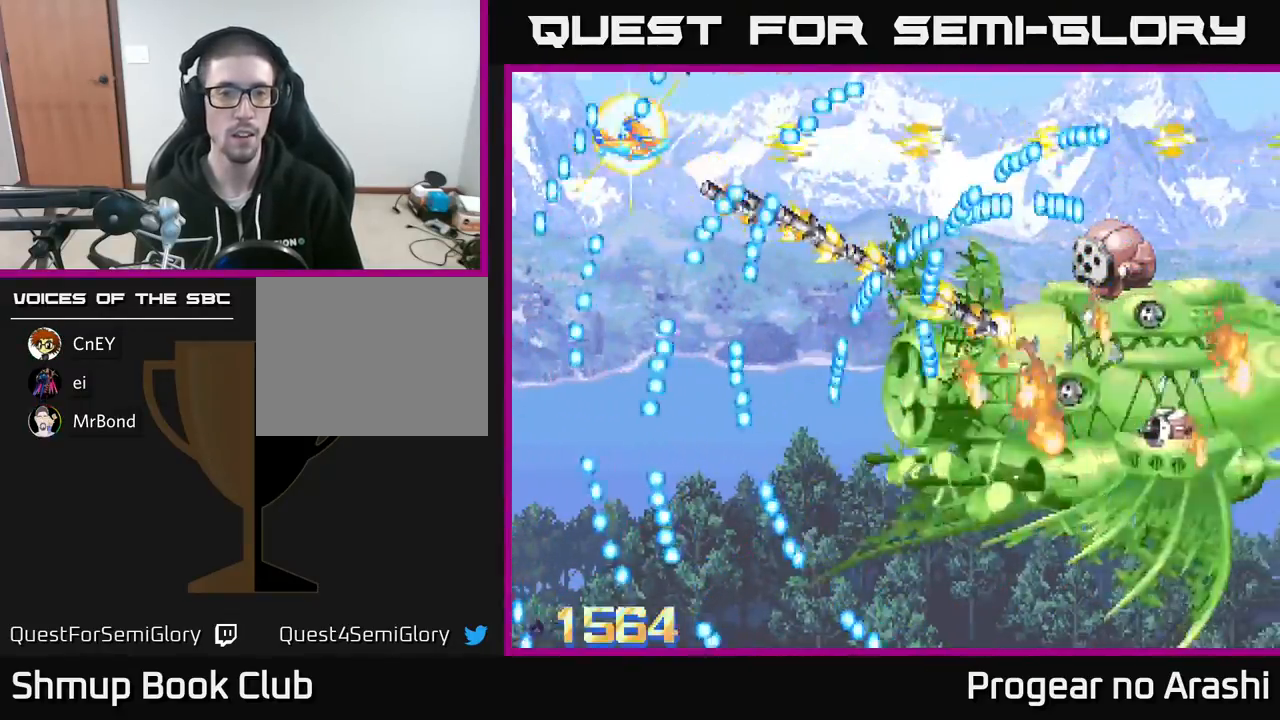
{"buttons": ["A"], "left_stick": "center", "events": [[300, "DPAD_UP", "up"]]}
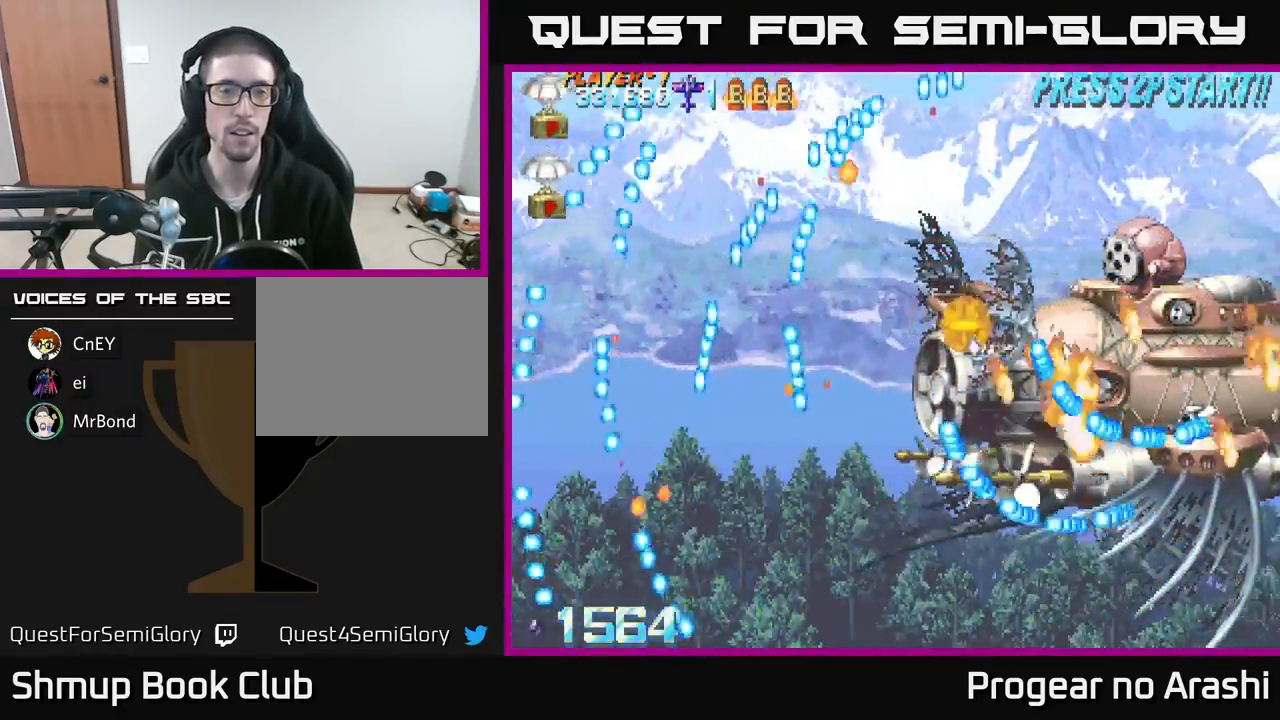
{"buttons": [], "left_stick": "center", "events": [[83, "A", "up"], [117, "X", "down"], [433, "X", "up"]]}
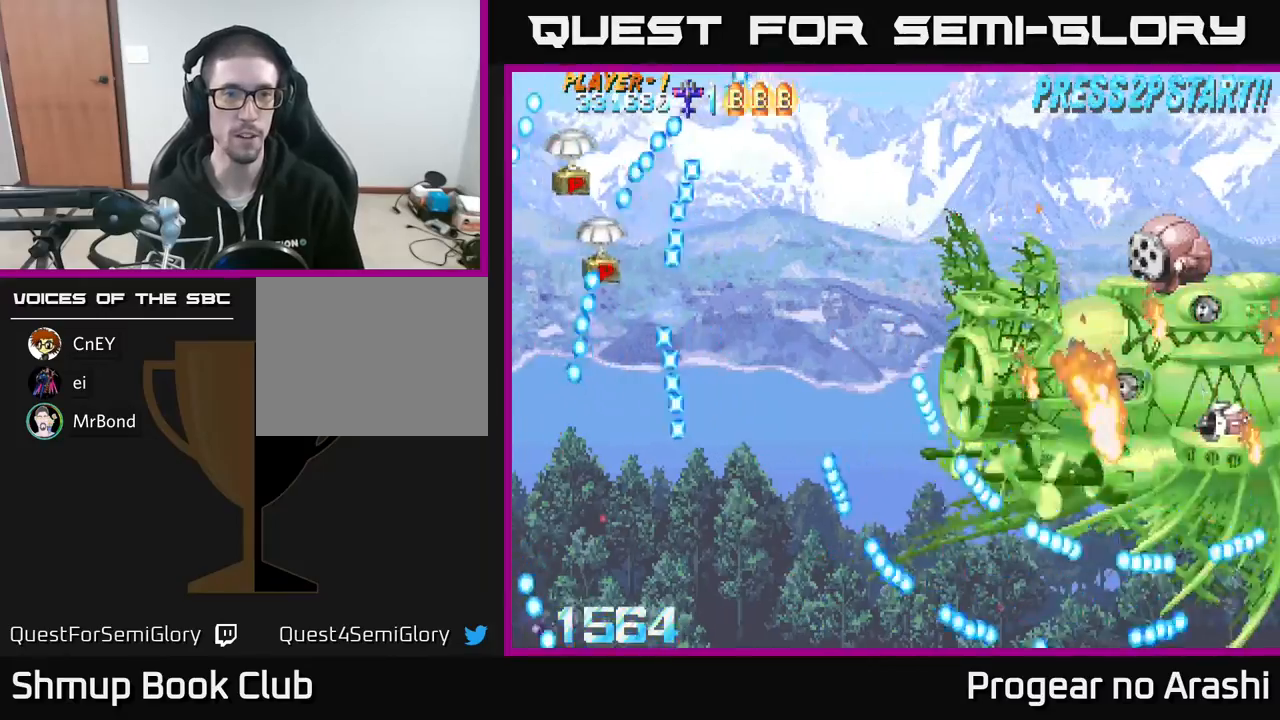
{"buttons": ["DPAD_UP"], "left_stick": "center", "events": [[100, "DPAD_LEFT", "down"], [133, "DPAD_DOWN", "down"], [133, "DPAD_LEFT", "up"], [183, "DPAD_RIGHT", "down"], [417, "DPAD_RIGHT", "up"], [433, "DPAD_DOWN", "up"], [467, "DPAD_UP", "down"]]}
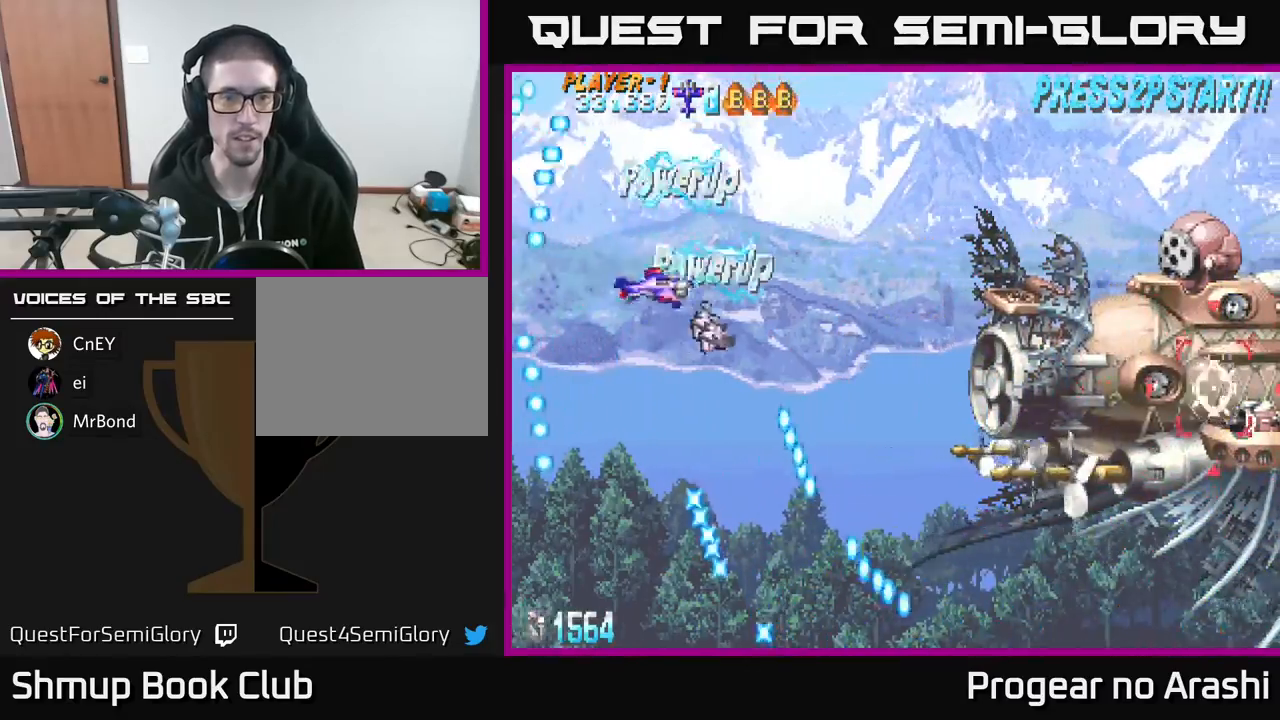
{"buttons": ["A", "X", "DPAD_DOWN", "DPAD_RIGHT"], "left_stick": "center", "events": [[67, "DPAD_RIGHT", "down"], [67, "X", "down"], [100, "DPAD_UP", "up"], [167, "DPAD_DOWN", "down"], [483, "A", "down"]]}
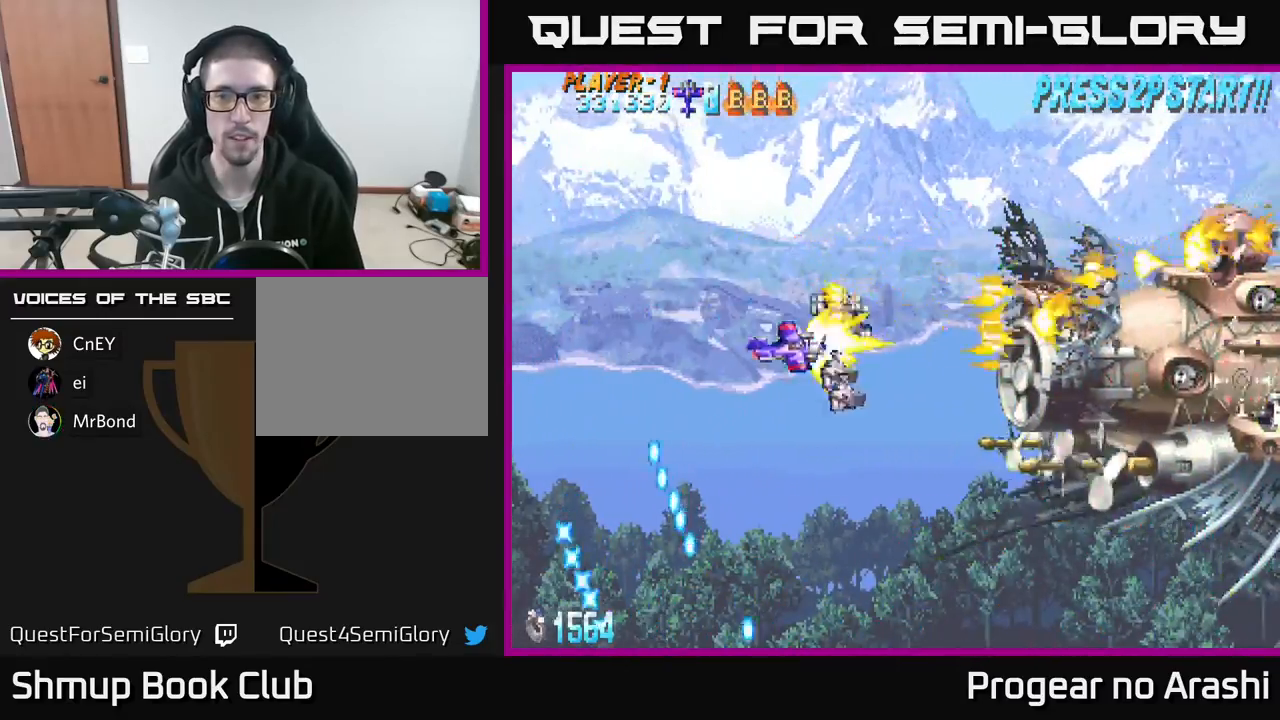
{"buttons": ["A", "X", "DPAD_UP", "DPAD_LEFT"], "left_stick": "center", "events": [[50, "X", "up"], [83, "DPAD_DOWN", "up"], [467, "DPAD_RIGHT", "up"], [467, "X", "down"], [483, "DPAD_UP", "down"], [500, "DPAD_LEFT", "down"]]}
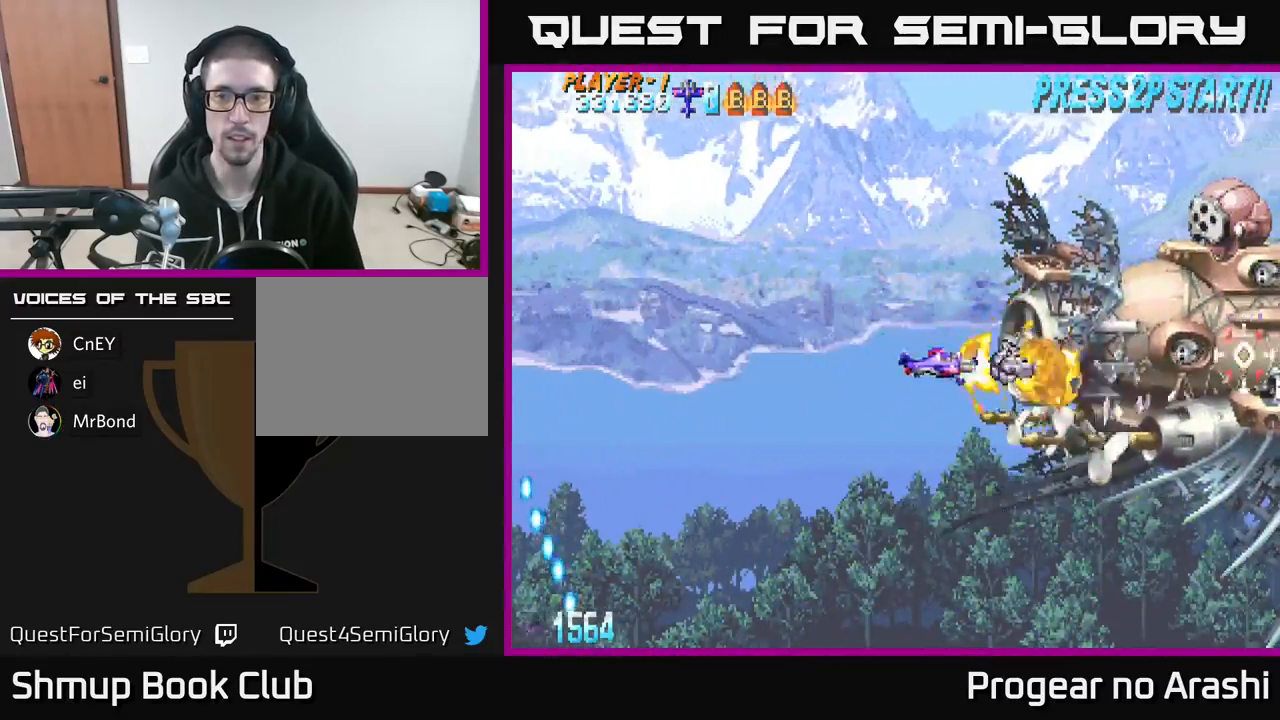
{"buttons": ["X"], "left_stick": "center", "events": [[17, "A", "up"], [200, "DPAD_LEFT", "up"], [200, "DPAD_UP", "up"]]}
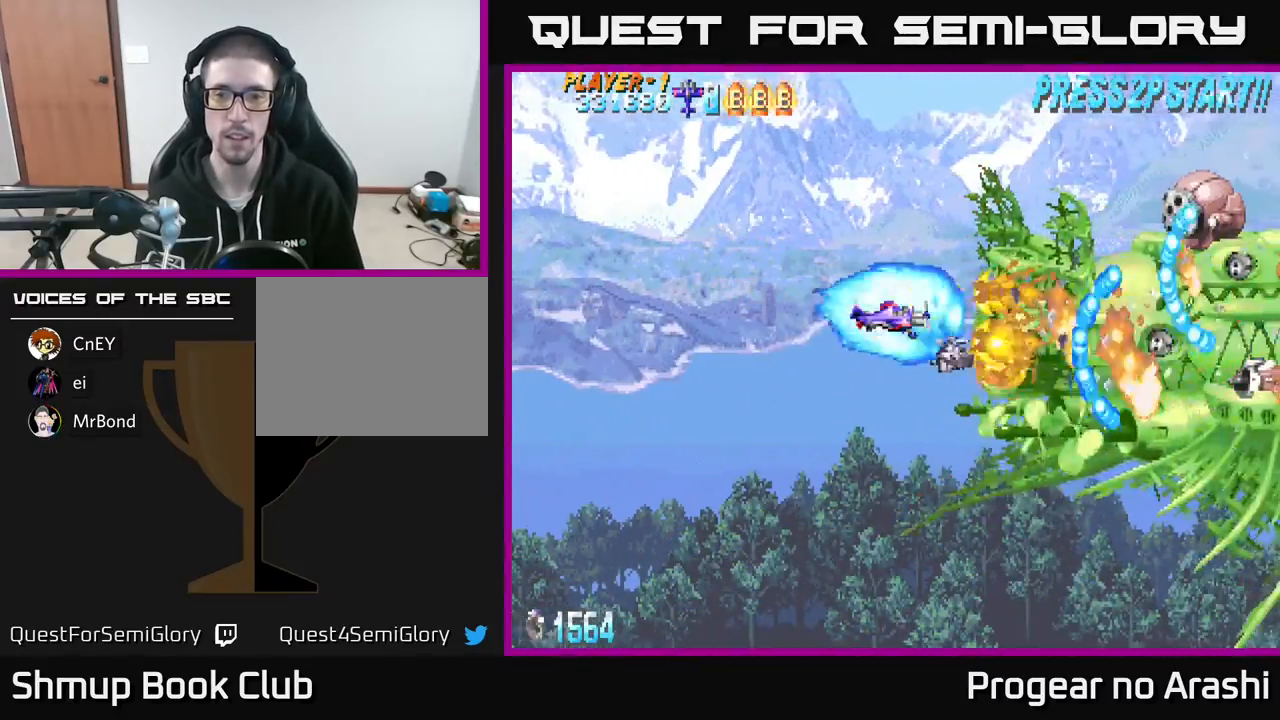
{"buttons": ["X", "DPAD_LEFT"], "left_stick": "center", "events": [[450, "DPAD_LEFT", "down"]]}
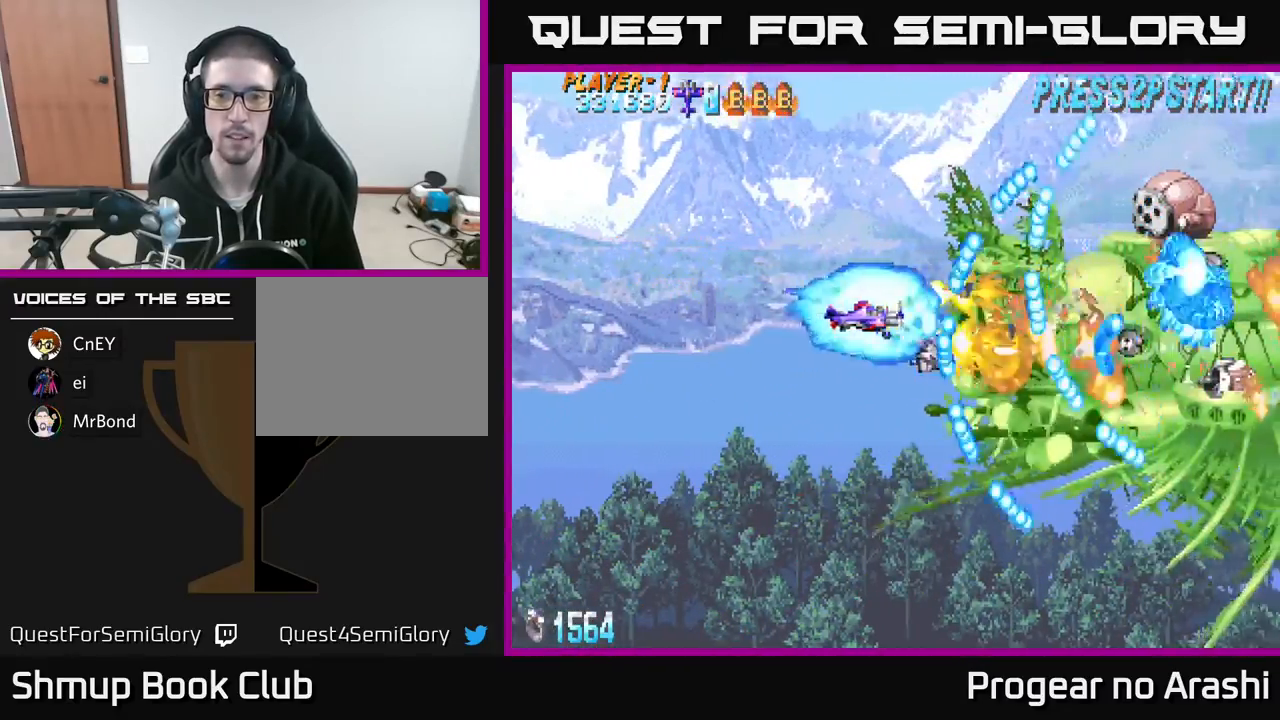
{"buttons": ["X"], "left_stick": "center", "events": [[283, "DPAD_LEFT", "up"], [300, "DPAD_UP", "down"], [400, "DPAD_UP", "up"]]}
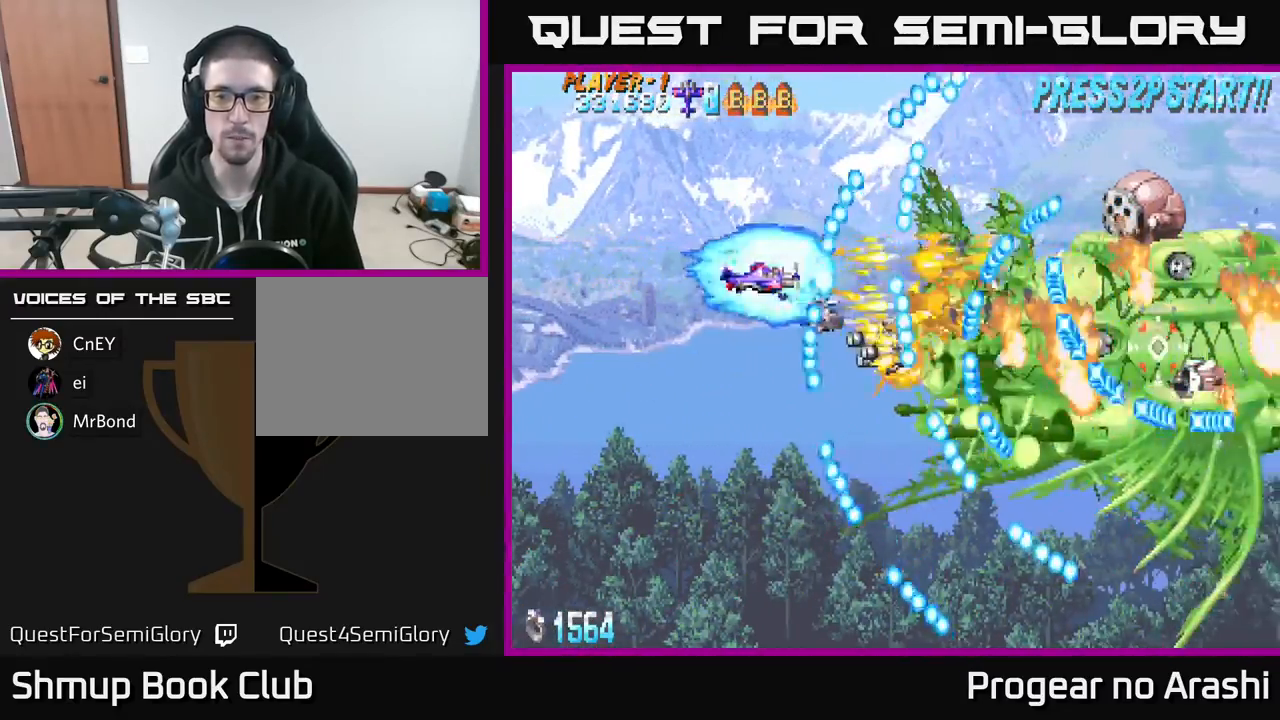
{"buttons": ["X"], "left_stick": "center", "events": [[350, "DPAD_UP", "down"], [417, "DPAD_UP", "up"]]}
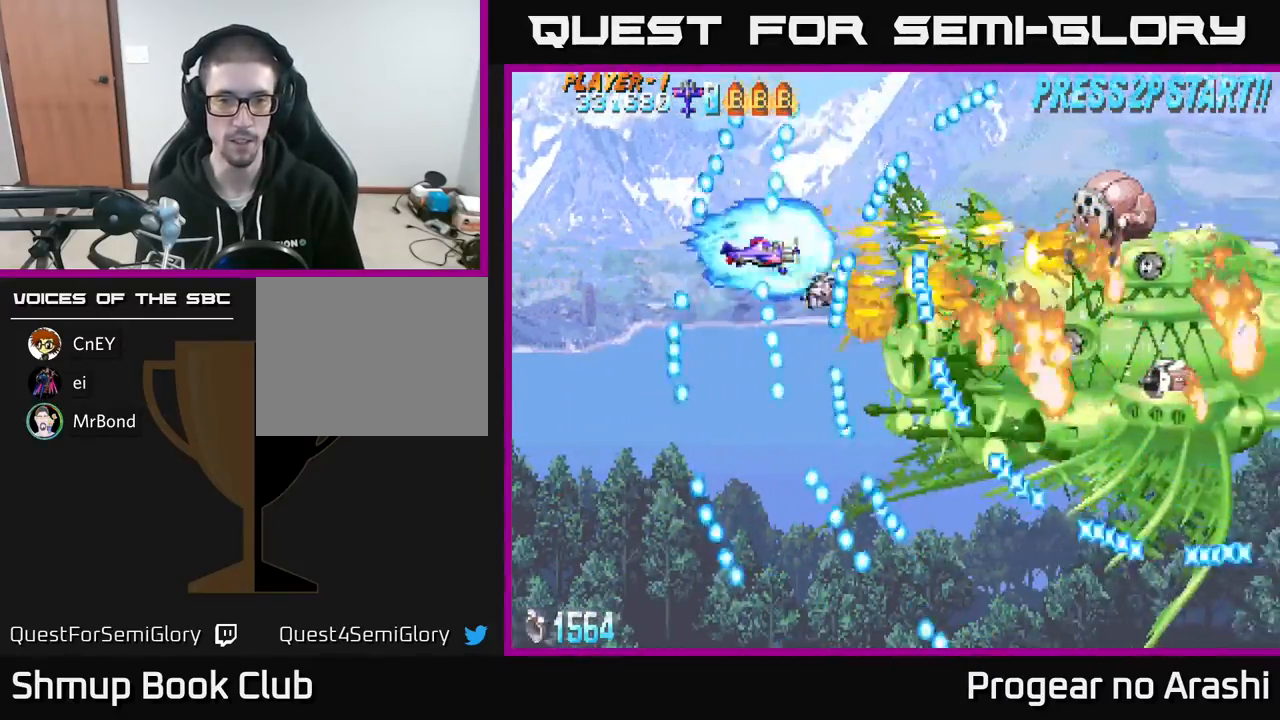
{"buttons": ["X", "DPAD_DOWN"], "left_stick": "center", "events": [[133, "DPAD_LEFT", "down"], [200, "DPAD_DOWN", "down"], [267, "DPAD_LEFT", "up"]]}
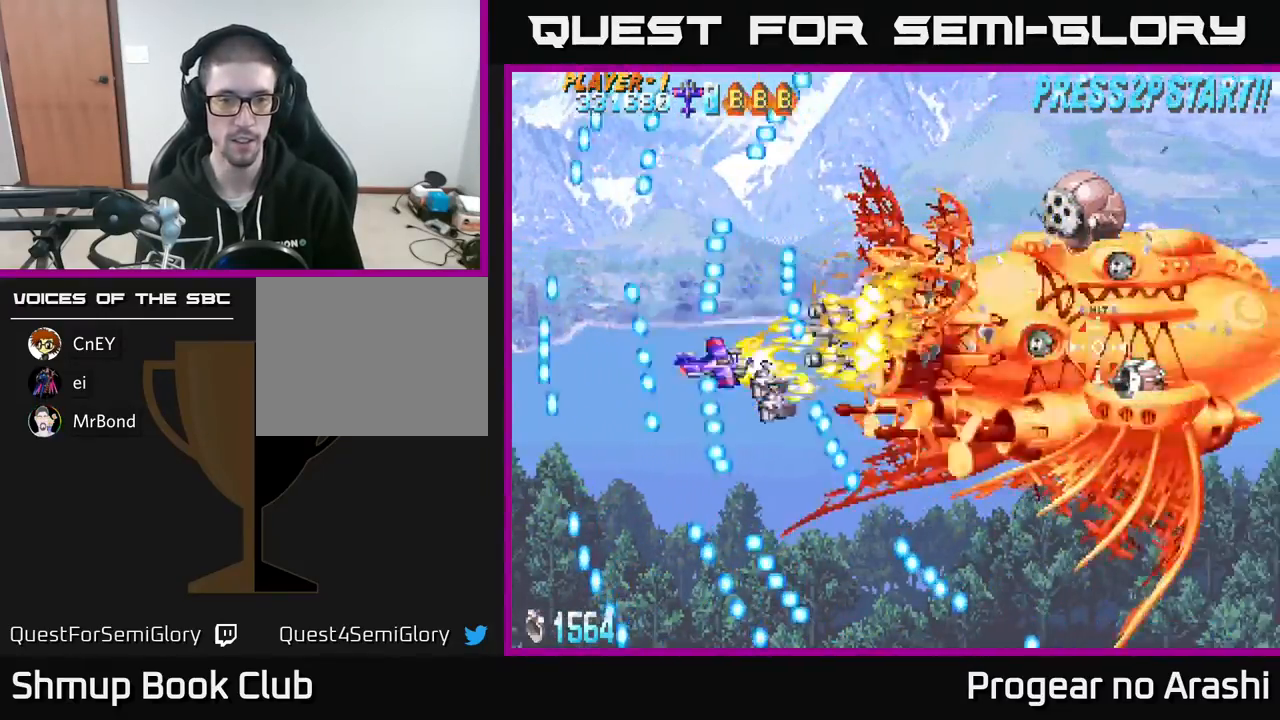
{"buttons": ["X"], "left_stick": "center", "events": [[17, "DPAD_DOWN", "up"], [233, "DPAD_DOWN", "down"], [233, "DPAD_RIGHT", "down"], [317, "DPAD_RIGHT", "up"], [333, "DPAD_DOWN", "up"]]}
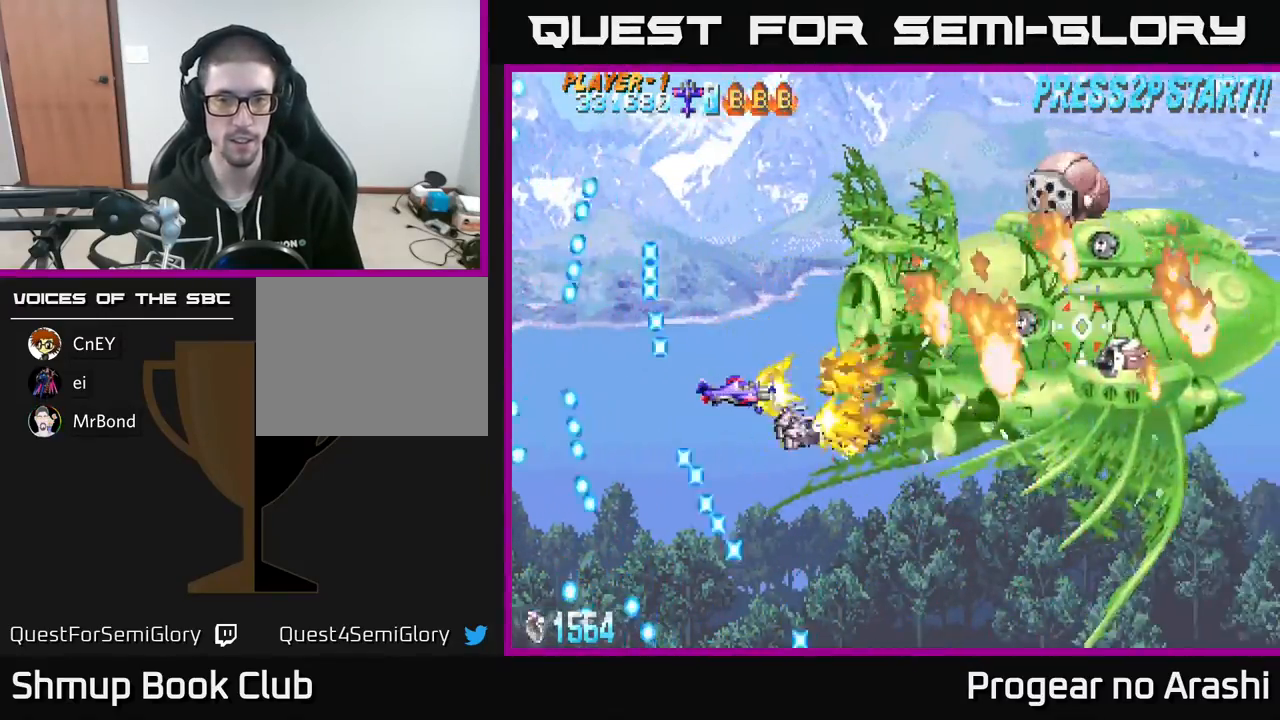
{"buttons": ["X"], "left_stick": "center", "events": [[50, "DPAD_UP", "down"], [217, "DPAD_UP", "up"]]}
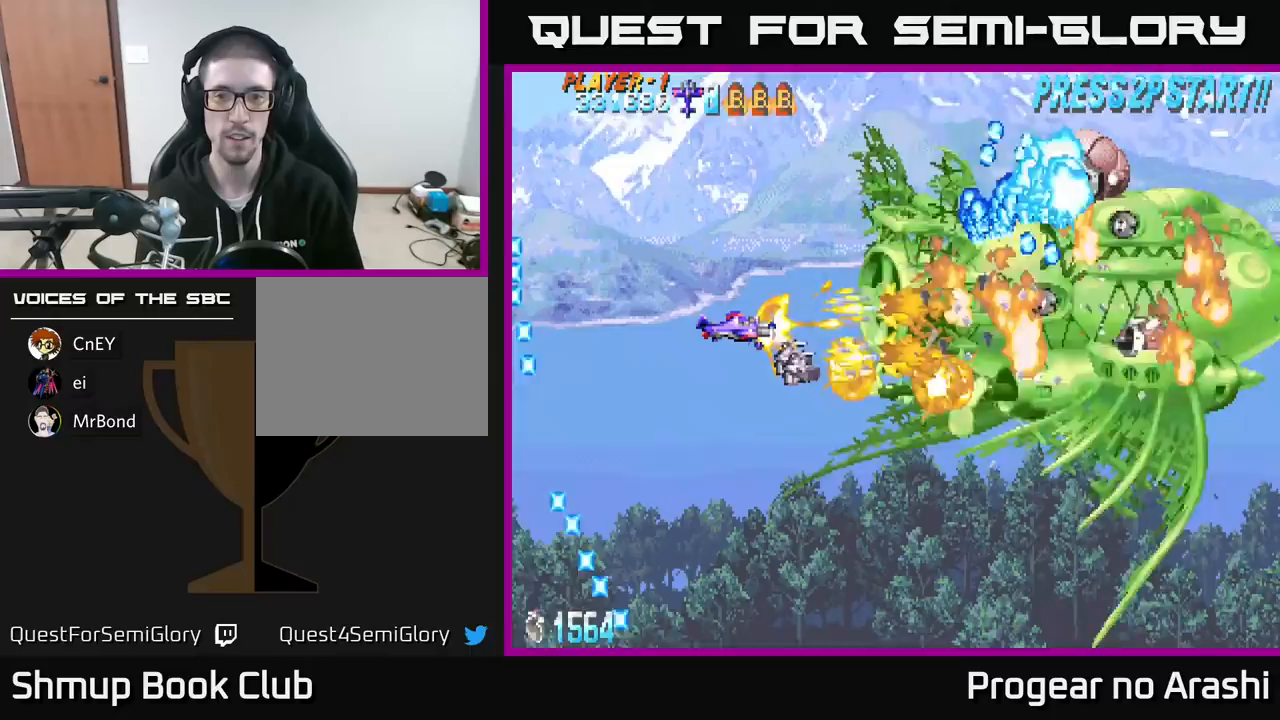
{"buttons": ["X", "DPAD_DOWN"], "left_stick": "center", "events": [[433, "DPAD_DOWN", "down"]]}
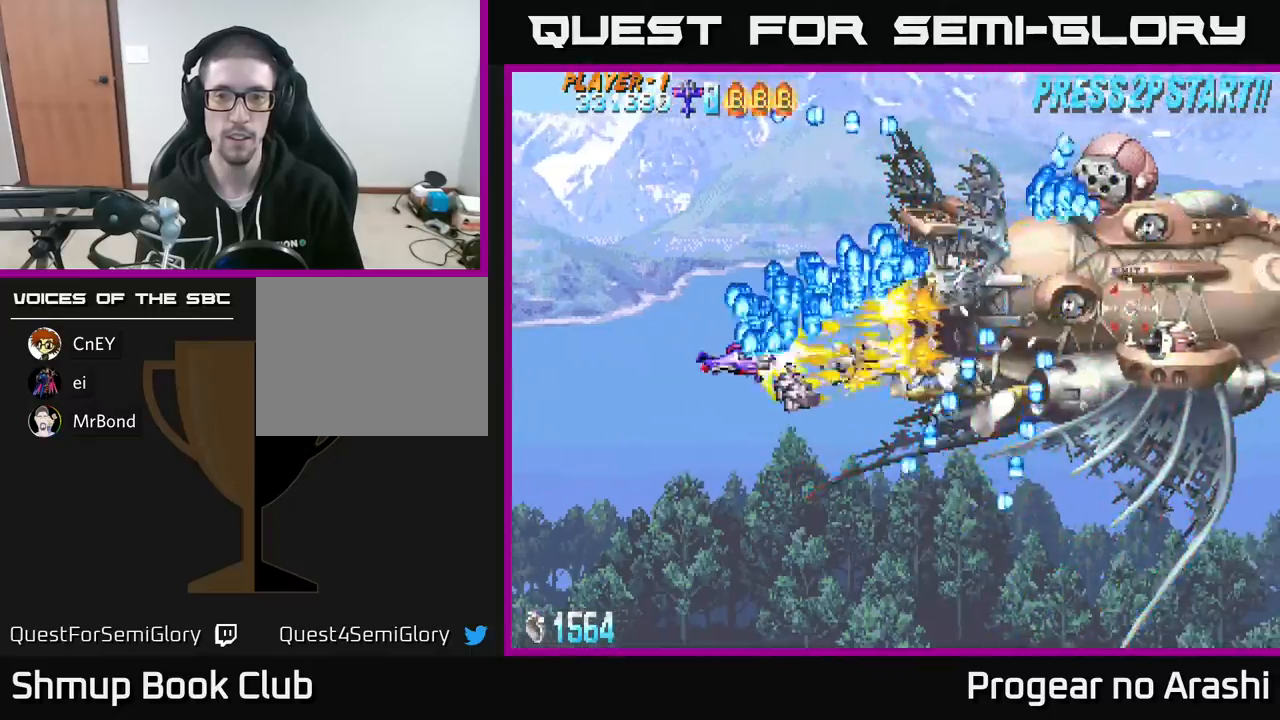
{"buttons": ["X", "DPAD_DOWN"], "left_stick": "center", "events": [[33, "DPAD_RIGHT", "down"], [150, "DPAD_DOWN", "up"], [217, "DPAD_UP", "down"], [317, "DPAD_UP", "up"], [350, "DPAD_RIGHT", "up"], [367, "DPAD_LEFT", "down"], [433, "DPAD_DOWN", "down"], [500, "DPAD_LEFT", "up"]]}
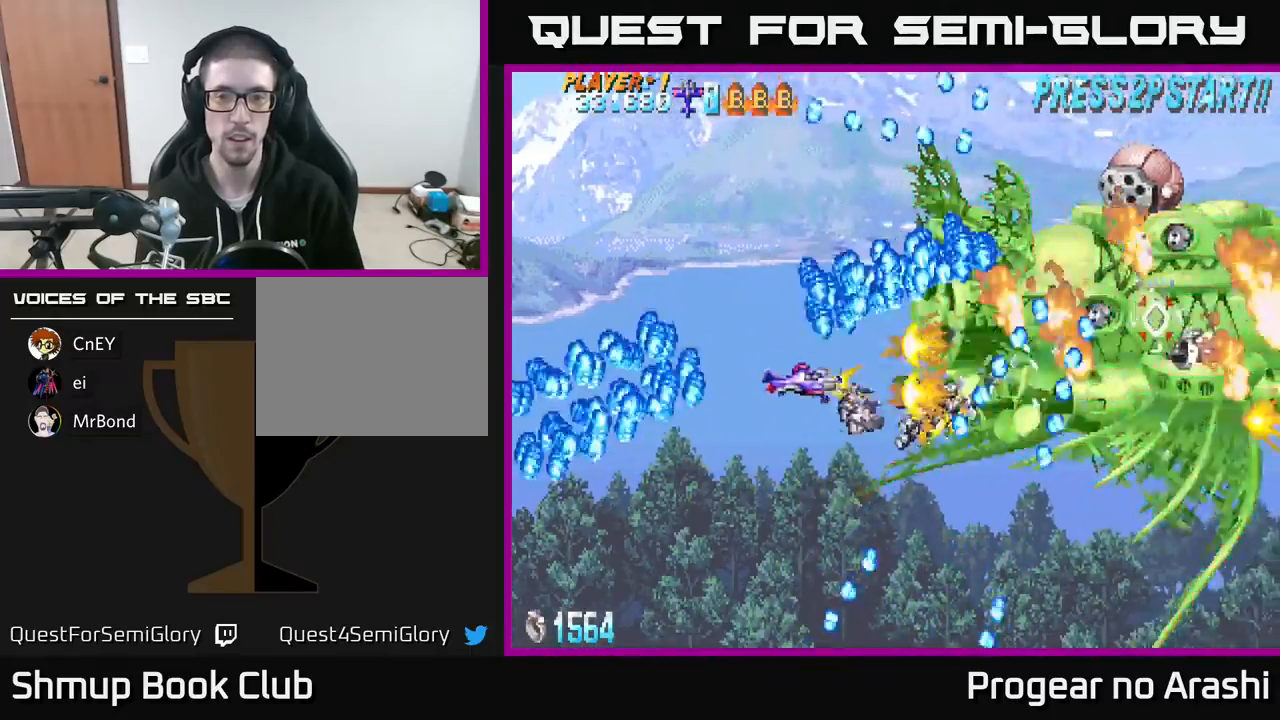
{"buttons": ["X", "DPAD_UP", "DPAD_LEFT"], "left_stick": "center", "events": [[50, "DPAD_RIGHT", "down"], [67, "DPAD_DOWN", "up"], [83, "DPAD_RIGHT", "up"], [433, "DPAD_UP", "down"], [450, "DPAD_LEFT", "down"]]}
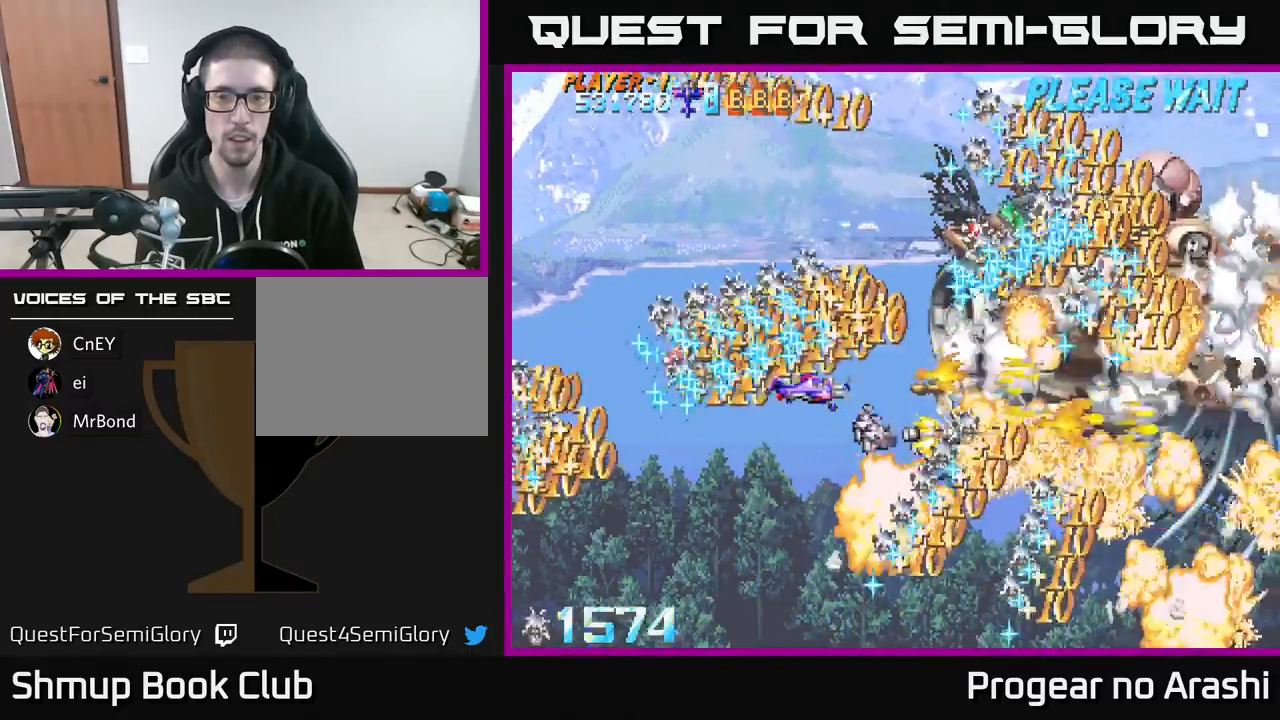
{"buttons": ["A"], "left_stick": "center", "events": [[33, "DPAD_UP", "up"], [117, "DPAD_LEFT", "up"], [150, "DPAD_UP", "down"], [200, "A", "down"], [200, "DPAD_LEFT", "down"], [233, "X", "up"], [267, "DPAD_LEFT", "up"], [317, "DPAD_UP", "up"]]}
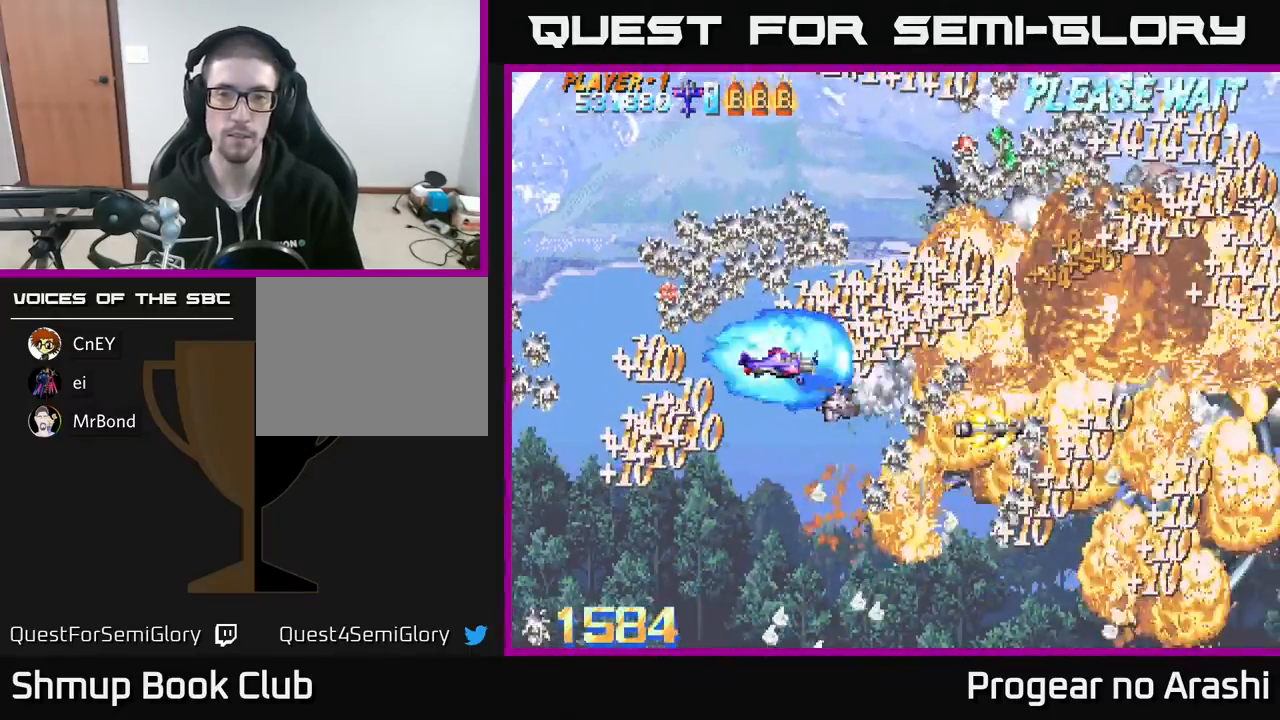
{"buttons": ["A"], "left_stick": "center", "events": []}
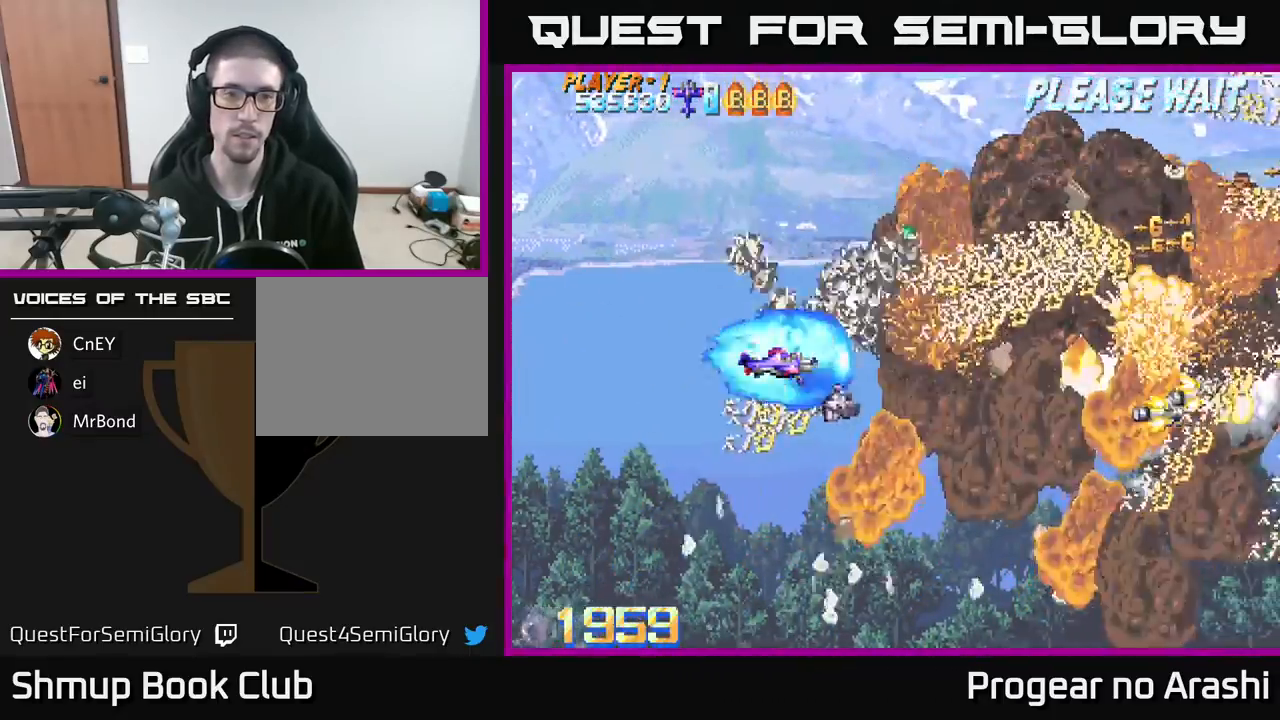
{"buttons": [], "left_stick": "center", "events": [[17, "A", "up"]]}
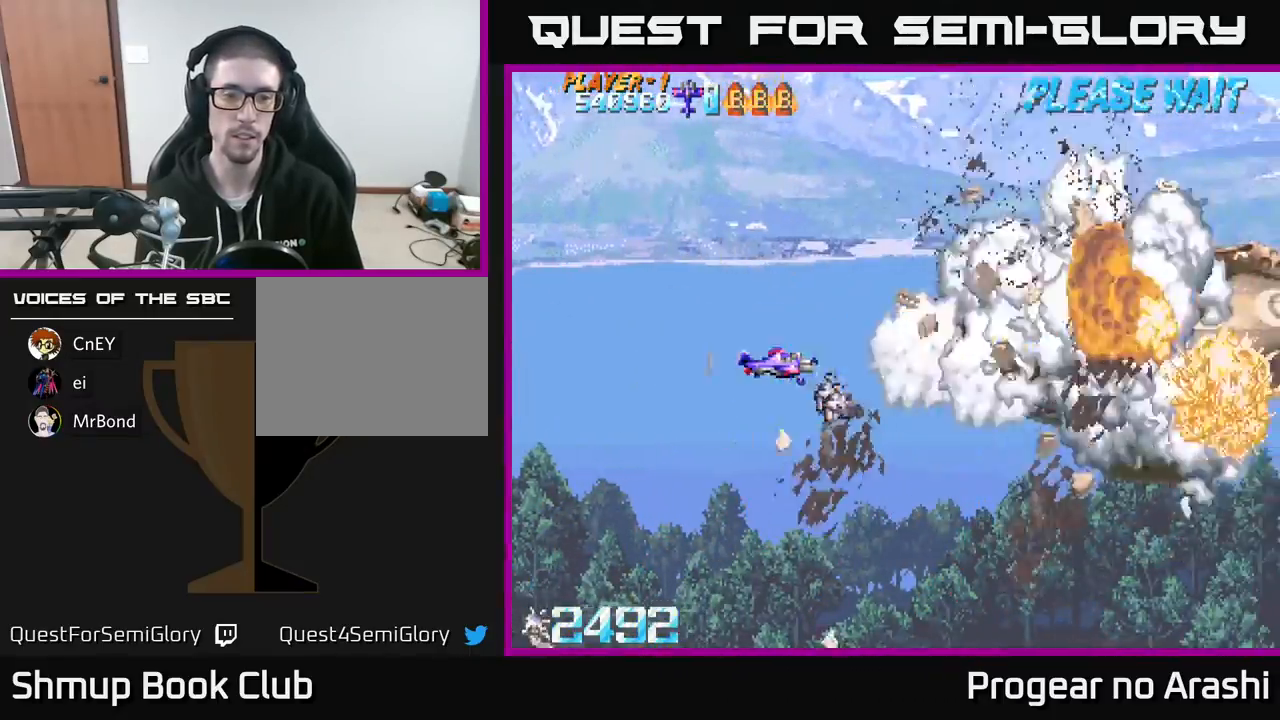
{"buttons": [], "left_stick": "center", "events": []}
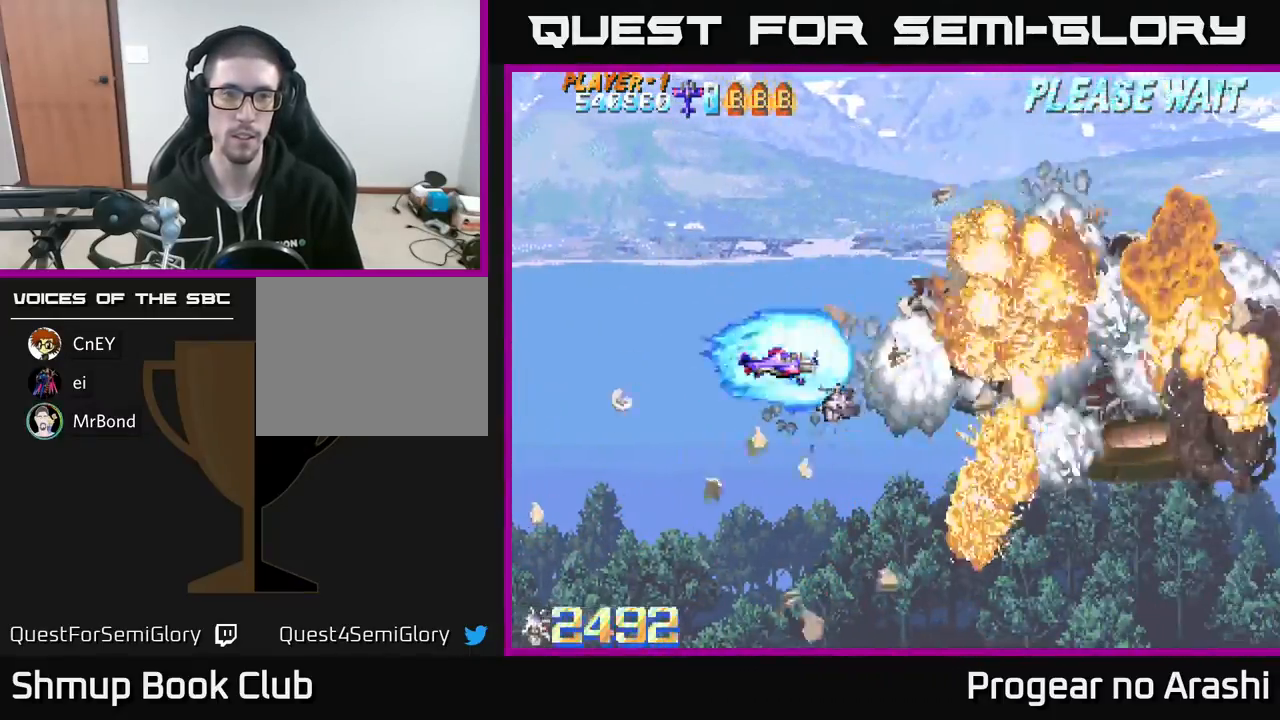
{"buttons": [], "left_stick": "center", "events": []}
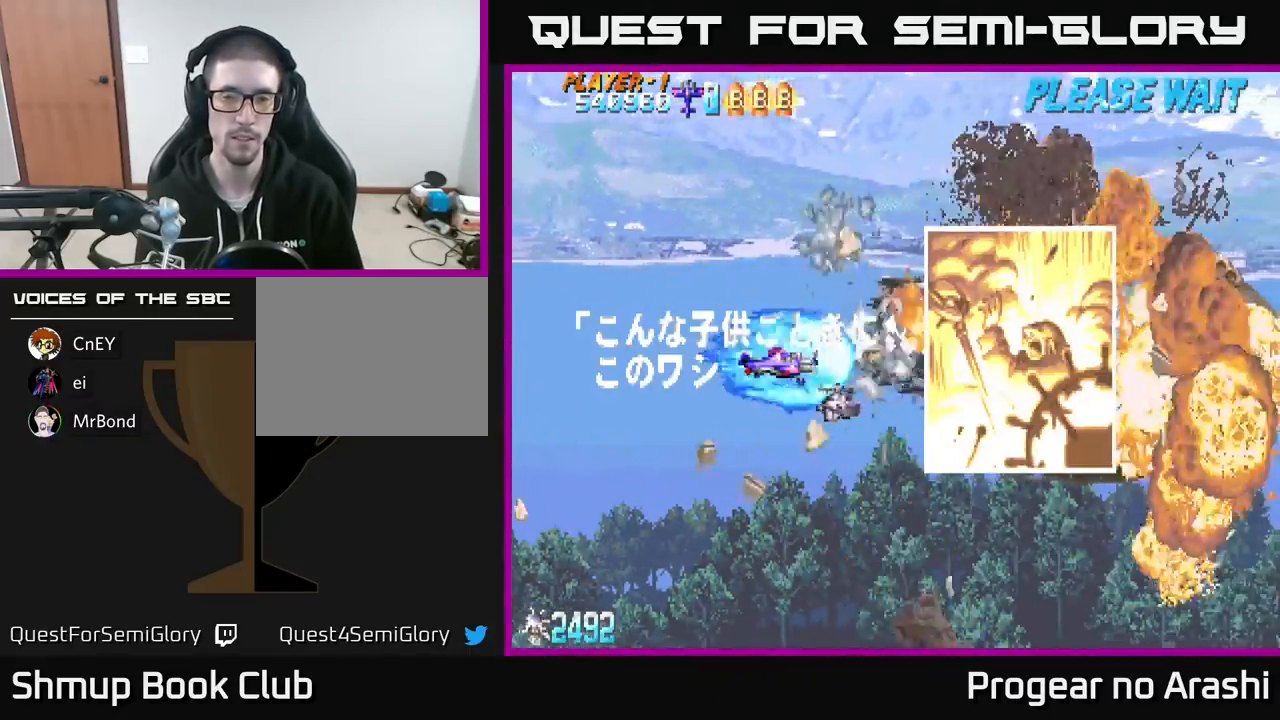
{"buttons": [], "left_stick": "center", "events": [[283, "DPAD_LEFT", "down"], [283, "DPAD_UP", "down"], [383, "DPAD_UP", "up"], [483, "DPAD_LEFT", "up"]]}
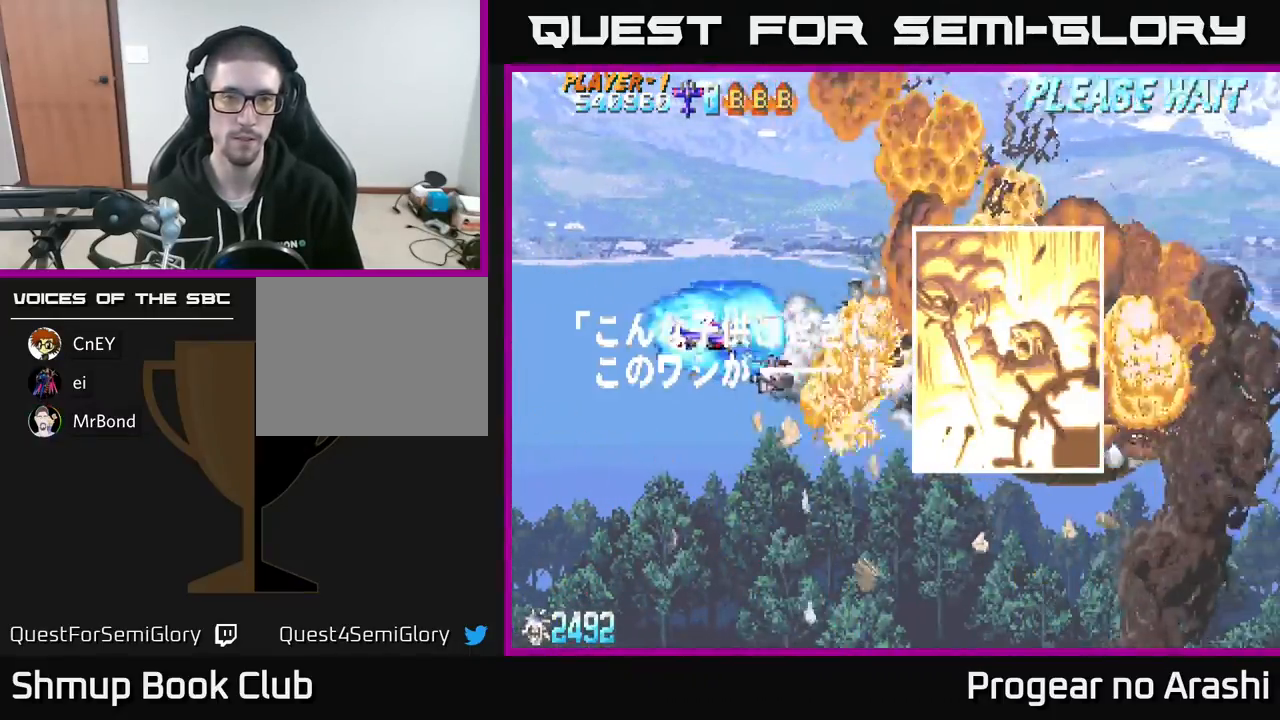
{"buttons": [], "left_stick": "center", "events": [[17, "X", "down"], [167, "A", "down"], [183, "X", "up"], [300, "DPAD_DOWN", "down"], [367, "A", "up"], [467, "DPAD_DOWN", "up"]]}
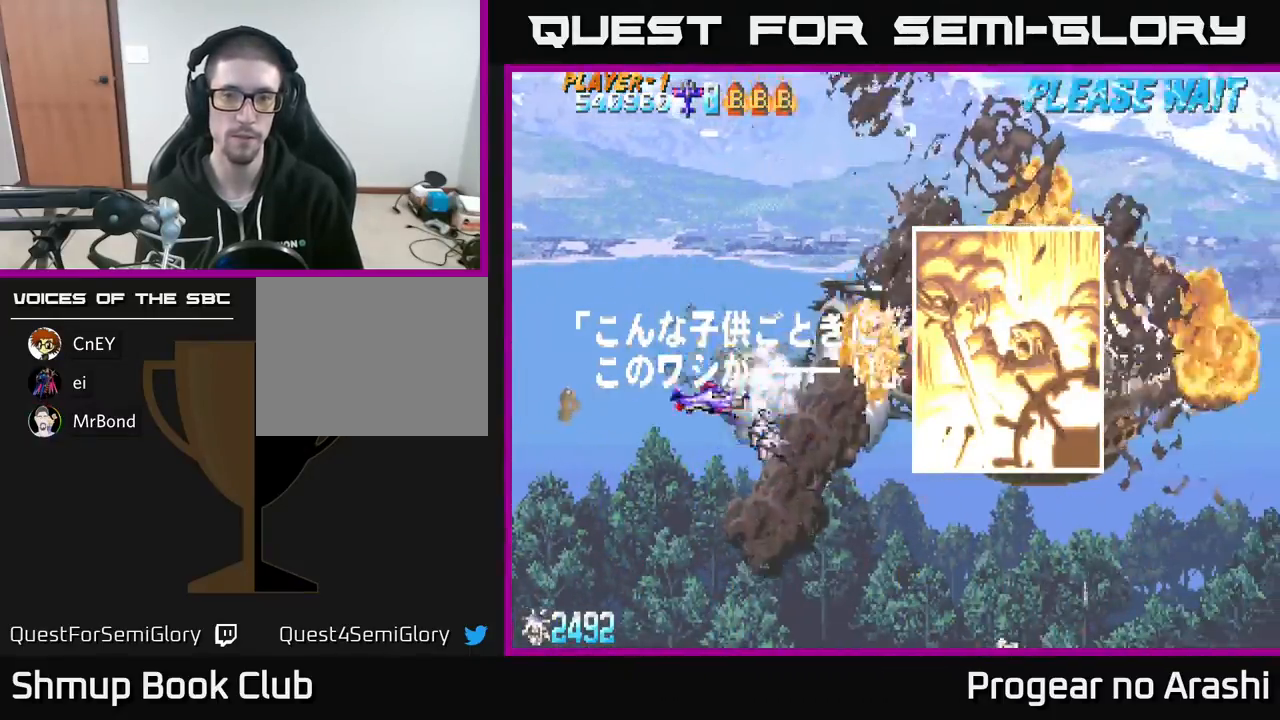
{"buttons": [], "left_stick": "center", "events": [[250, "DPAD_LEFT", "down"], [333, "DPAD_LEFT", "up"]]}